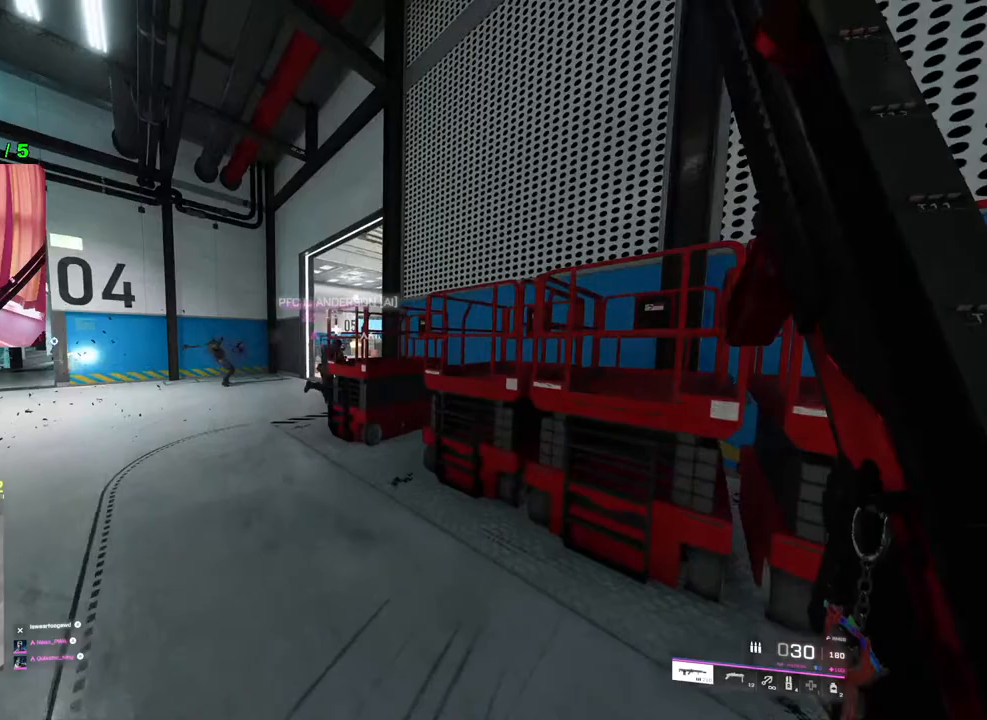
Gameplay with a controller (PlayStation layout); each line is a JSON object with the inputs held at the frame after it. "events" lists button and stick changes between this image and that frame as [ms after this image, input, new state], when the widget could be followed in between.
{"buttons": ["L2"], "left_stick": "up-left", "right_stick": "right", "events": []}
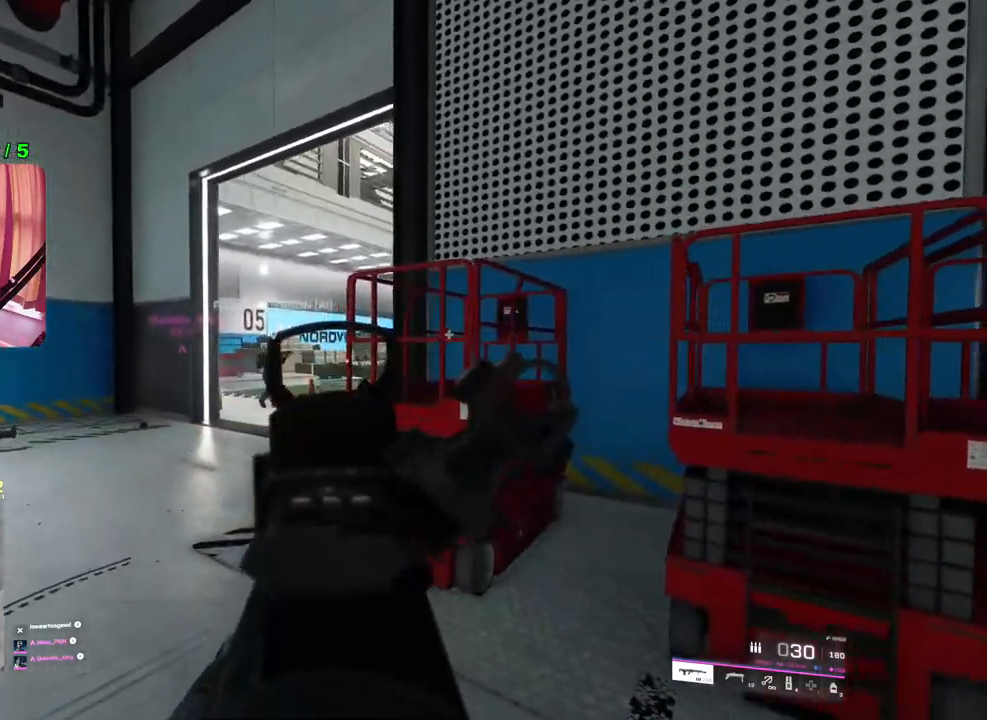
{"buttons": ["L2"], "left_stick": "left", "right_stick": "right", "events": [[117, "right_stick", "center"], [267, "right_stick", "right"], [450, "left_stick", "left"]]}
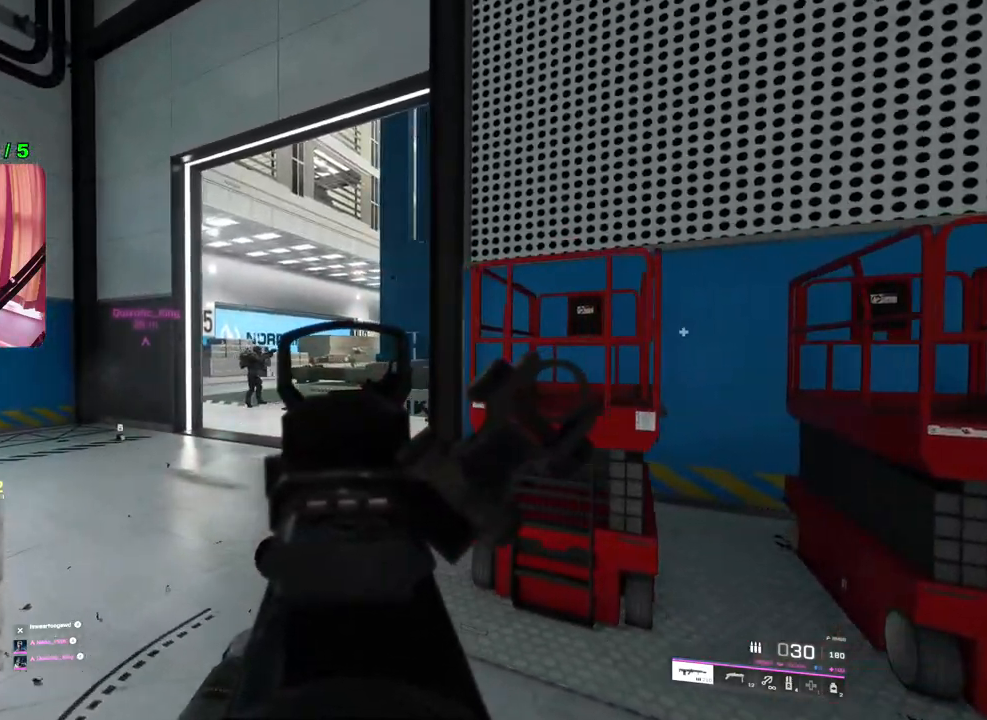
{"buttons": ["L2"], "left_stick": "left", "right_stick": "center", "events": [[300, "right_stick", "center"]]}
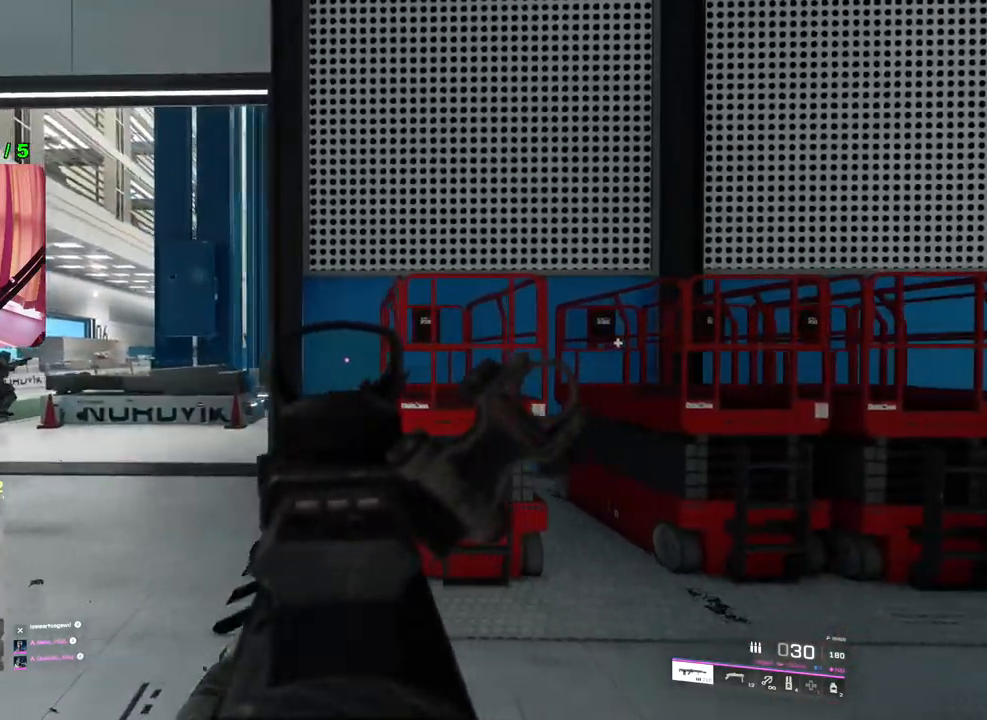
{"buttons": ["L2"], "left_stick": "left", "right_stick": "center", "events": []}
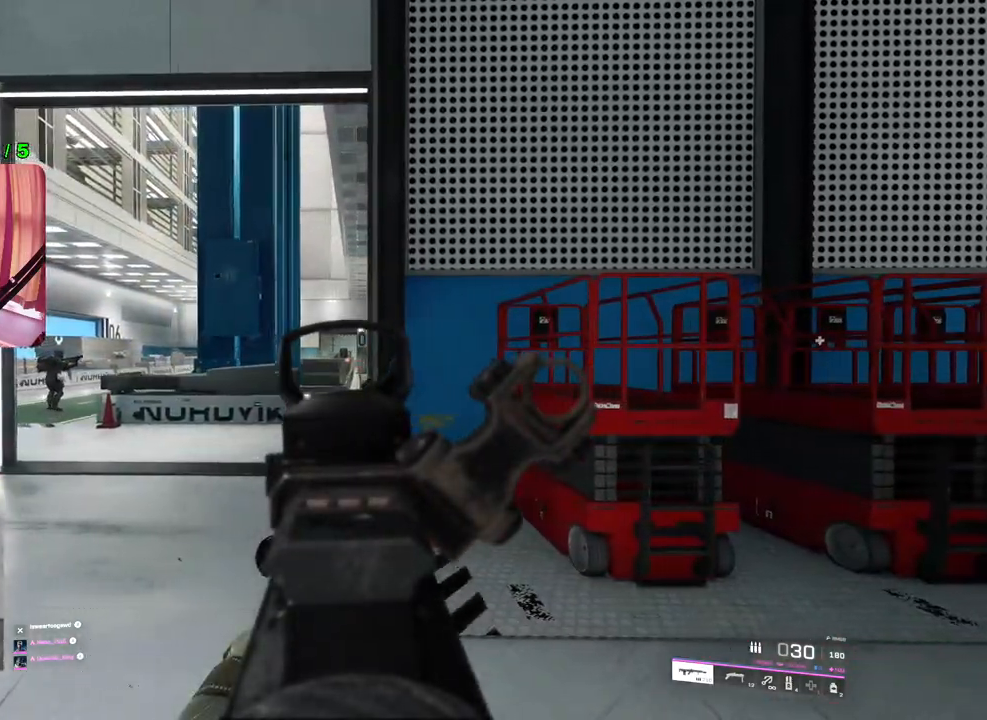
{"buttons": [], "left_stick": "up-left", "right_stick": "center", "events": [[233, "L2", "up"], [233, "right_stick", "left"], [283, "left_stick", "up-left"], [333, "L3", "down"], [433, "L3", "up"], [483, "right_stick", "center"]]}
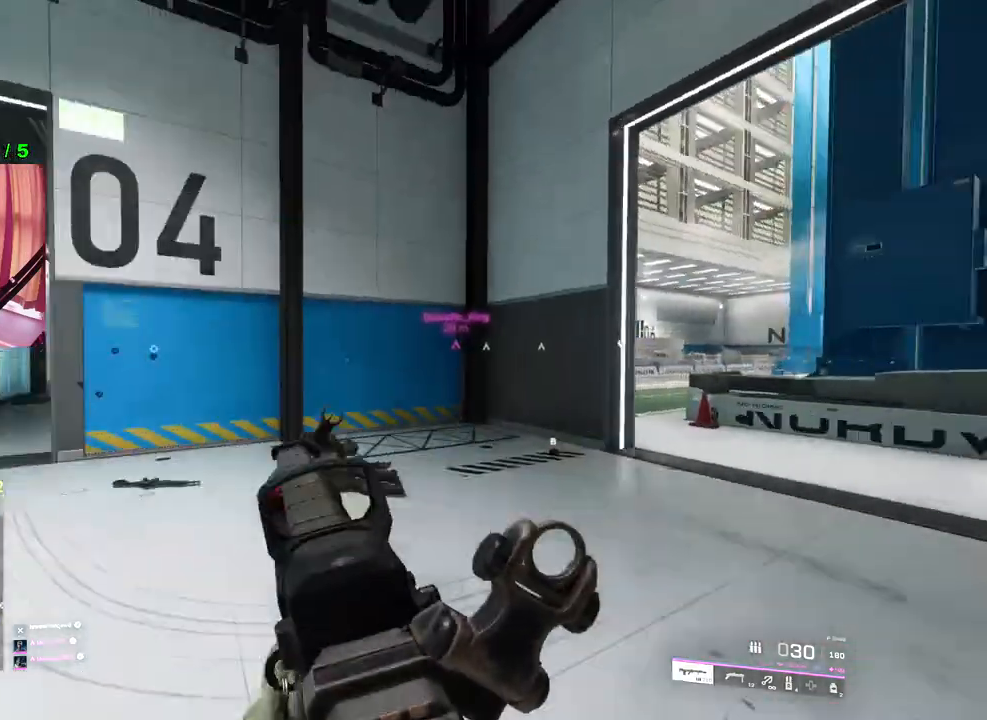
{"buttons": [], "left_stick": "up-left", "right_stick": "down-left", "events": [[83, "TRIANGLE", "down"], [133, "TRIANGLE", "up"], [217, "TRIANGLE", "down"], [267, "TRIANGLE", "up"], [433, "right_stick", "down-left"]]}
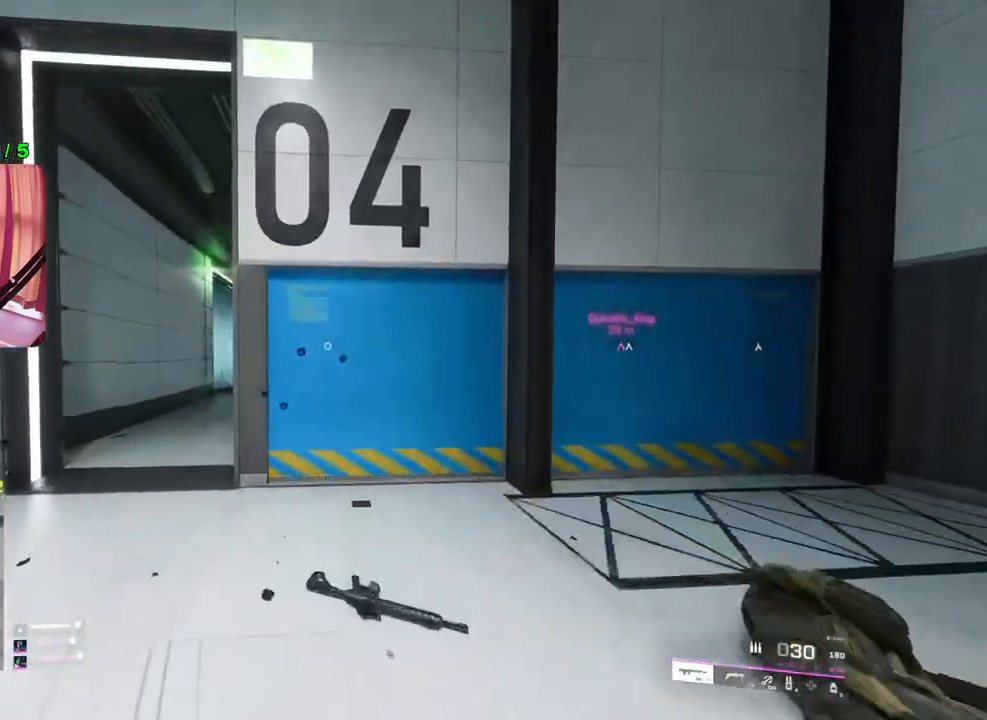
{"buttons": [], "left_stick": "up-left", "right_stick": "right", "events": [[50, "right_stick", "center"], [367, "right_stick", "right"]]}
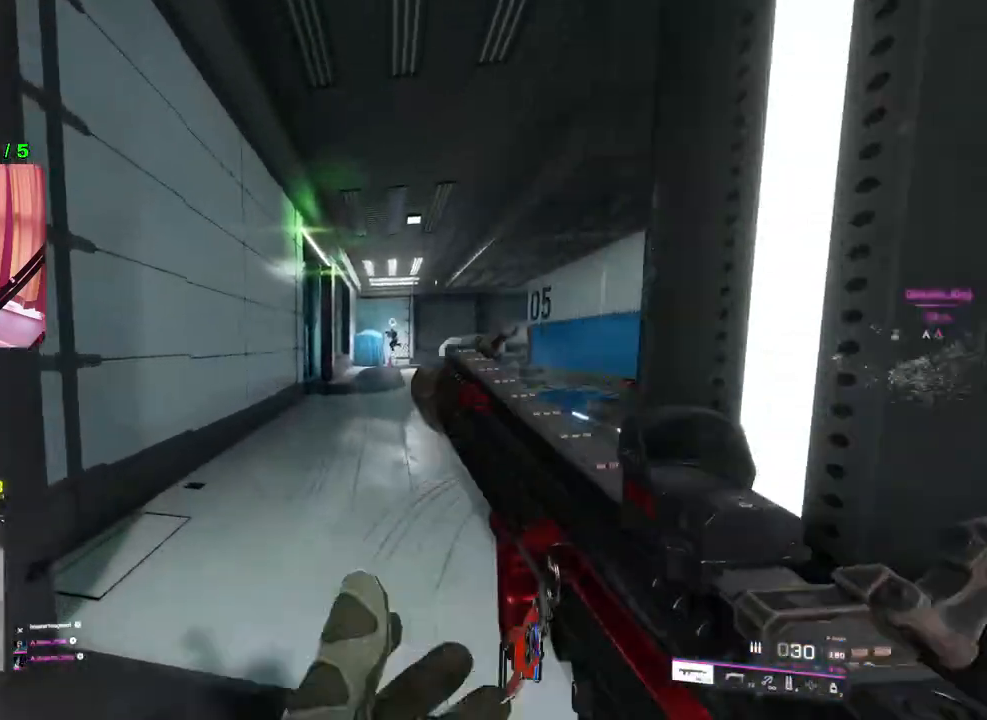
{"buttons": [], "left_stick": "up", "right_stick": "center", "events": [[17, "right_stick", "center"], [33, "left_stick", "up"], [167, "left_stick", "up-right"], [183, "right_stick", "right"], [300, "right_stick", "center"], [500, "left_stick", "up"]]}
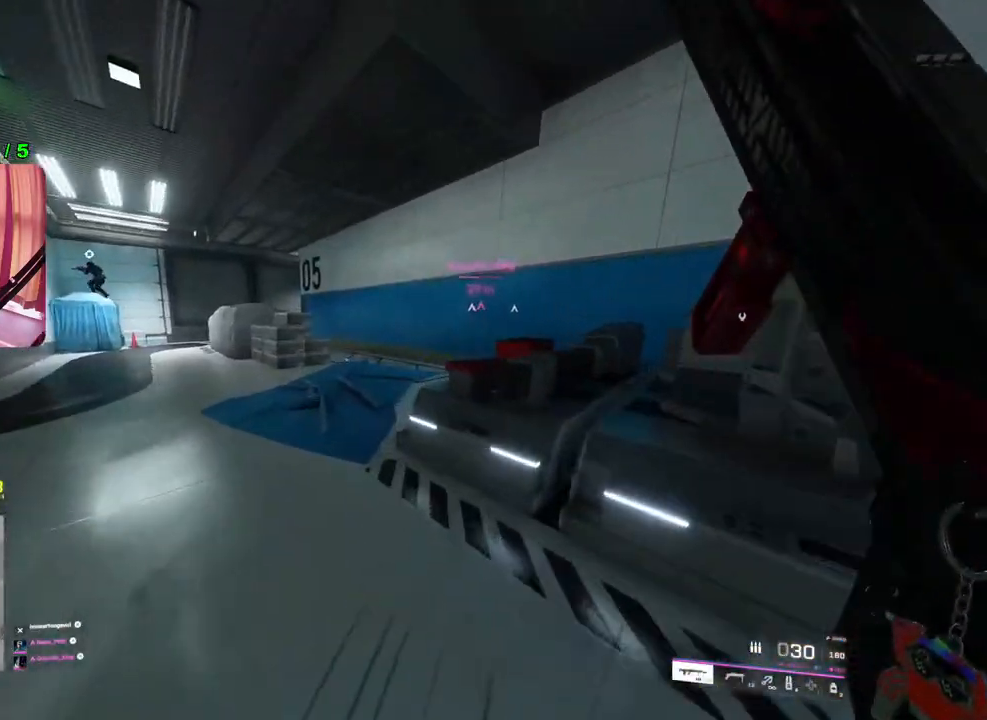
{"buttons": [], "left_stick": "up", "right_stick": "center", "events": [[417, "TRIANGLE", "down"], [433, "TRIANGLE", "up"]]}
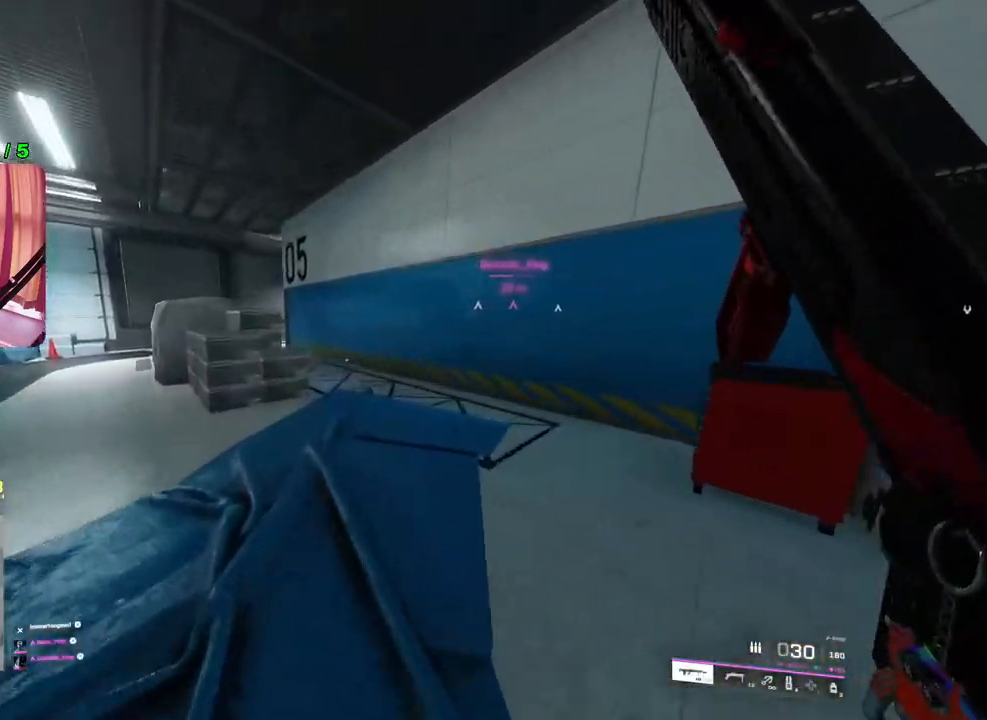
{"buttons": [], "left_stick": "up", "right_stick": "center", "events": [[17, "TRIANGLE", "down"], [100, "TRIANGLE", "up"], [350, "right_stick", "left"], [467, "right_stick", "center"]]}
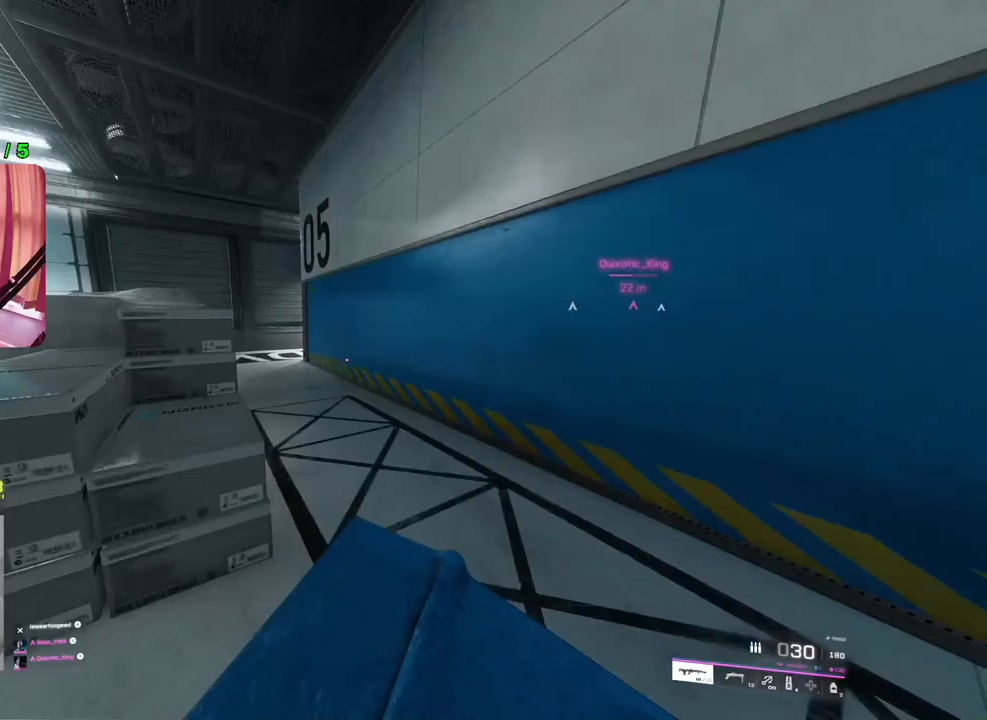
{"buttons": [], "left_stick": "up-left", "right_stick": "center", "events": [[150, "right_stick", "left"], [217, "left_stick", "up-left"], [350, "right_stick", "center"]]}
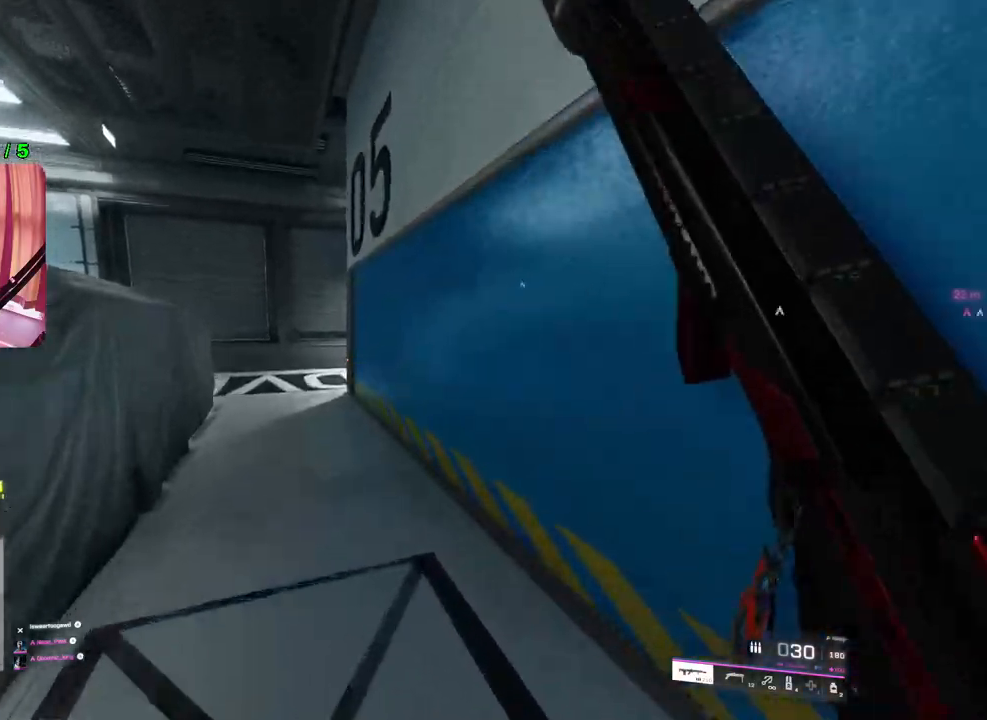
{"buttons": [], "left_stick": "down", "right_stick": "center", "events": [[183, "left_stick", "up"], [350, "left_stick", "center"], [400, "left_stick", "down"]]}
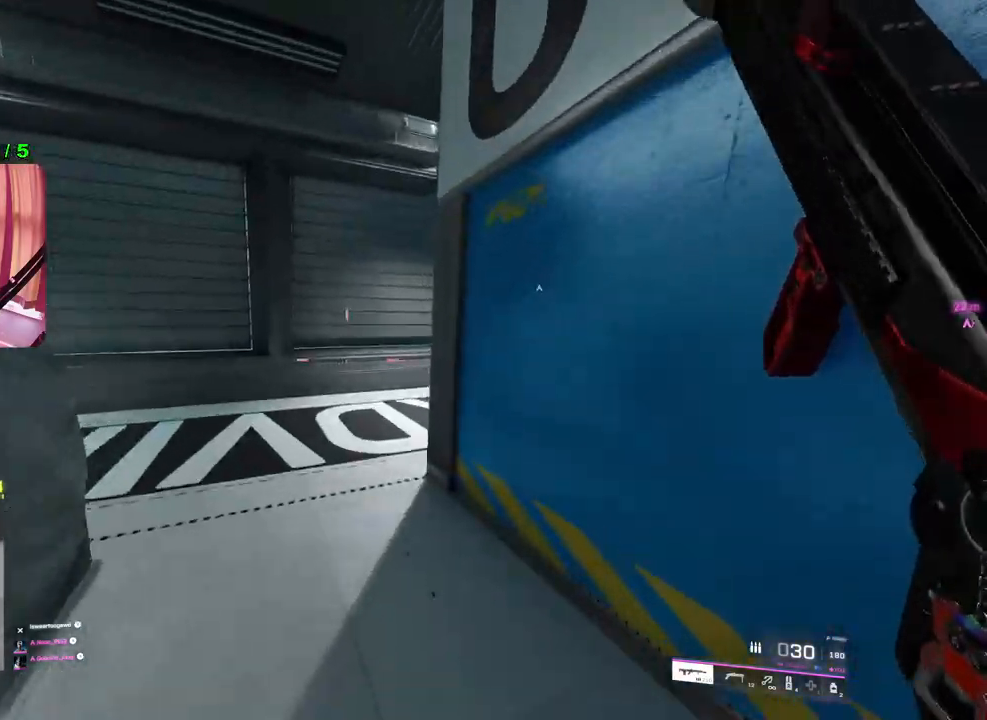
{"buttons": [], "left_stick": "up", "right_stick": "center", "events": [[150, "left_stick", "right"], [233, "TRIANGLE", "down"], [300, "TRIANGLE", "up"], [300, "left_stick", "up"], [367, "TRIANGLE", "down"], [450, "TRIANGLE", "up"]]}
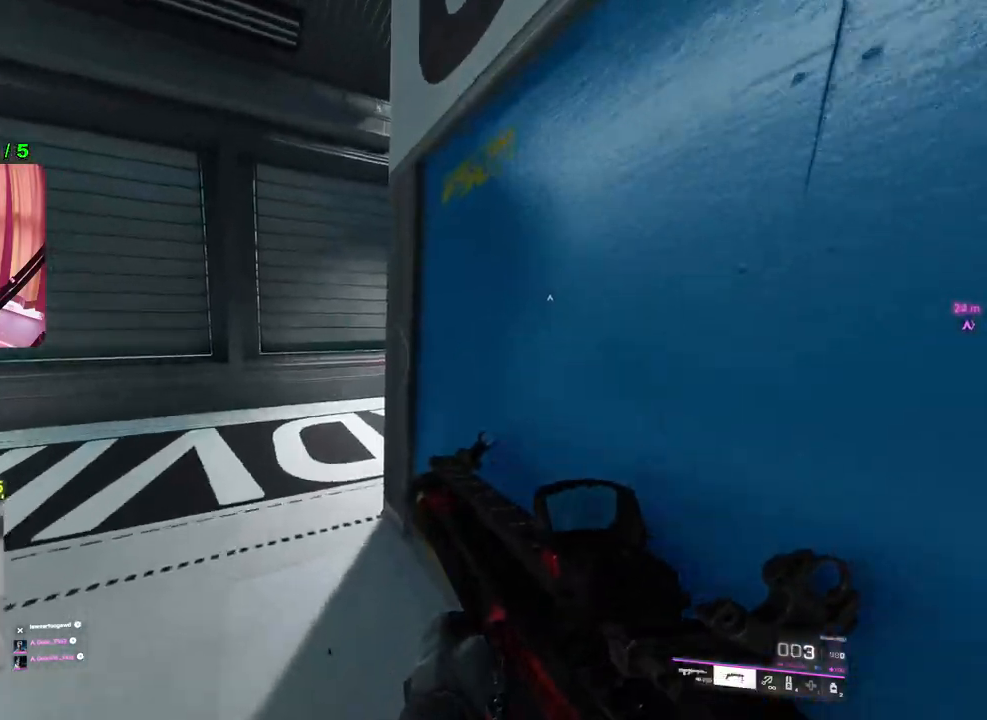
{"buttons": [], "left_stick": "left", "right_stick": "right", "events": [[167, "left_stick", "center"], [350, "left_stick", "left"], [383, "right_stick", "right"]]}
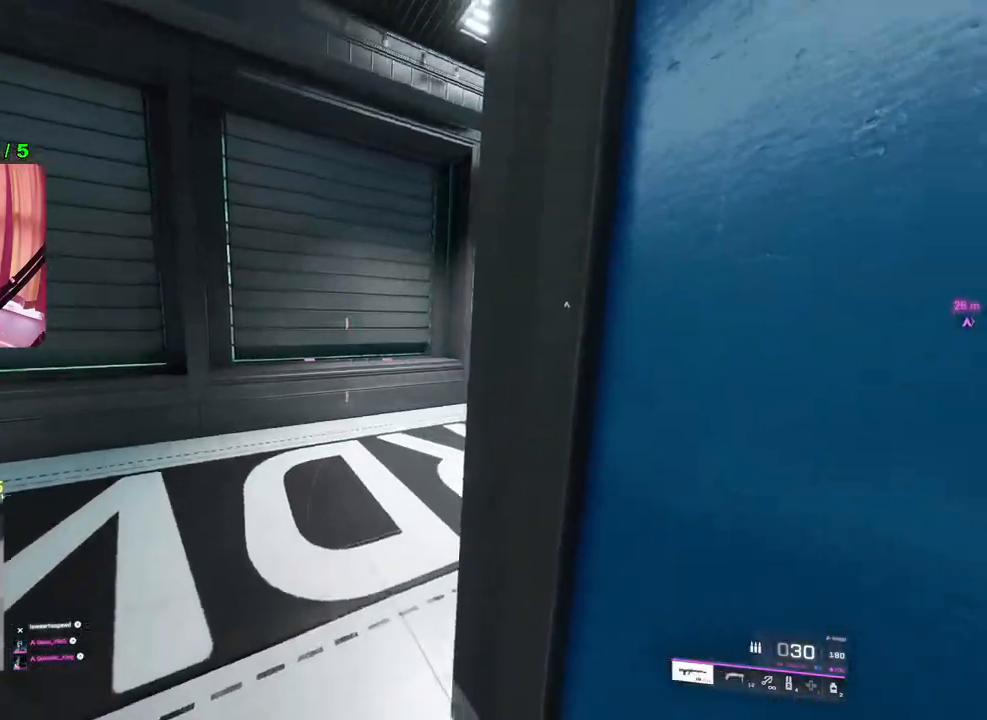
{"buttons": [], "left_stick": "up", "right_stick": "center", "events": [[50, "right_stick", "center"], [417, "left_stick", "up"]]}
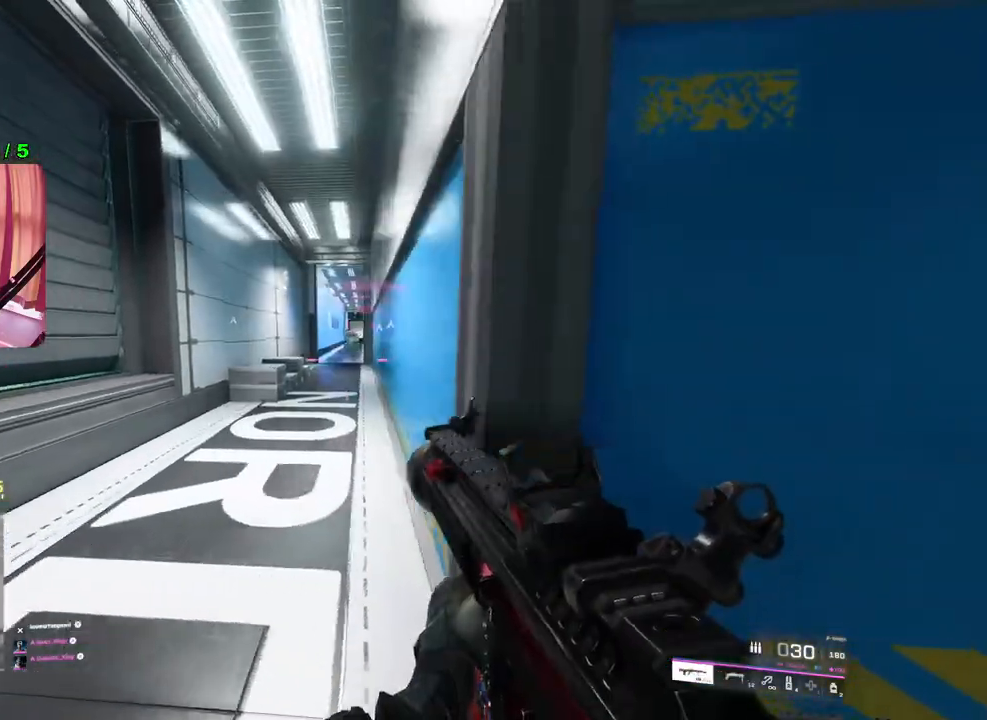
{"buttons": [], "left_stick": "up", "right_stick": "center", "events": [[100, "L3", "down"], [100, "left_stick", "up-left"], [200, "L3", "up"], [333, "right_stick", "up-right"], [383, "right_stick", "center"], [400, "left_stick", "up"]]}
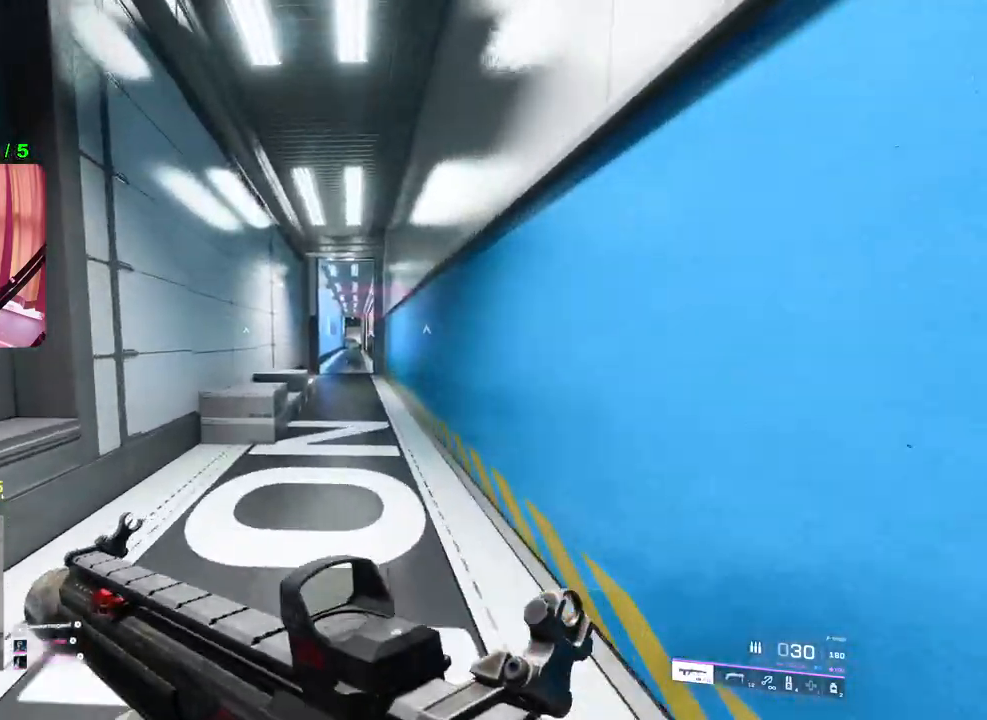
{"buttons": [], "left_stick": "up", "right_stick": "center", "events": [[17, "TRIANGLE", "down"], [50, "TRIANGLE", "up"], [133, "TRIANGLE", "down"], [217, "TRIANGLE", "up"]]}
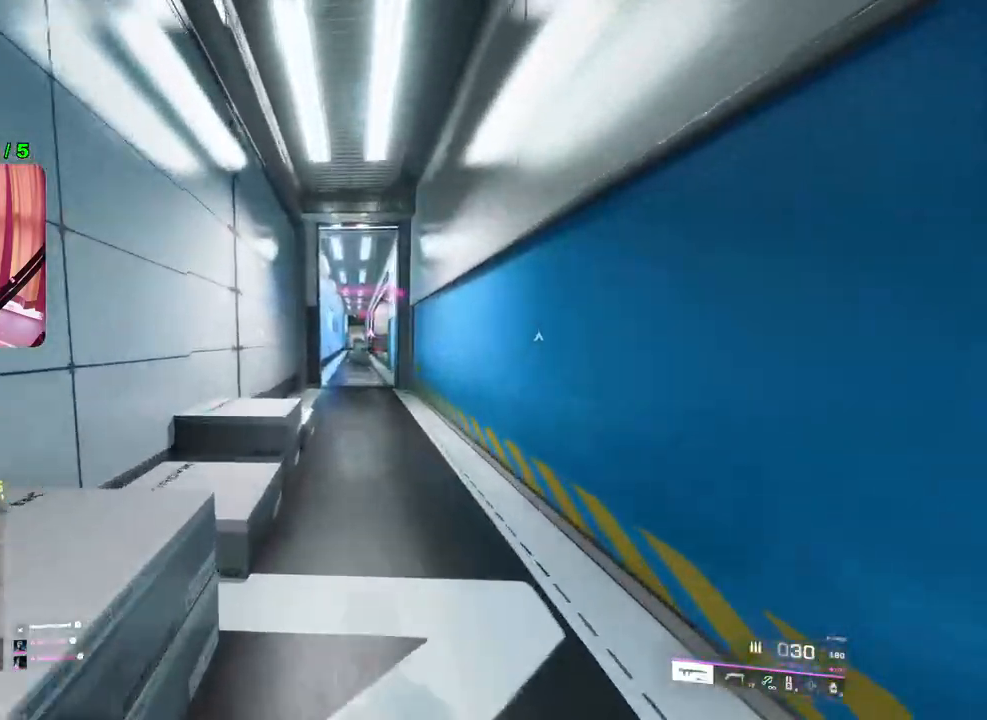
{"buttons": [], "left_stick": "up", "right_stick": "center", "events": []}
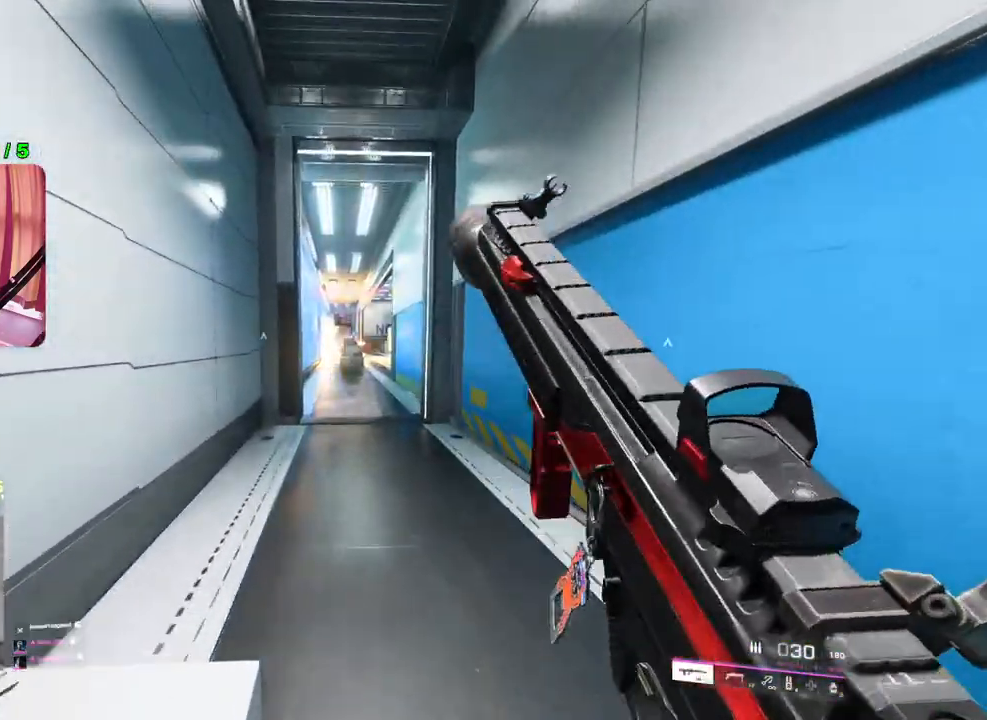
{"buttons": [], "left_stick": "up", "right_stick": "center", "events": []}
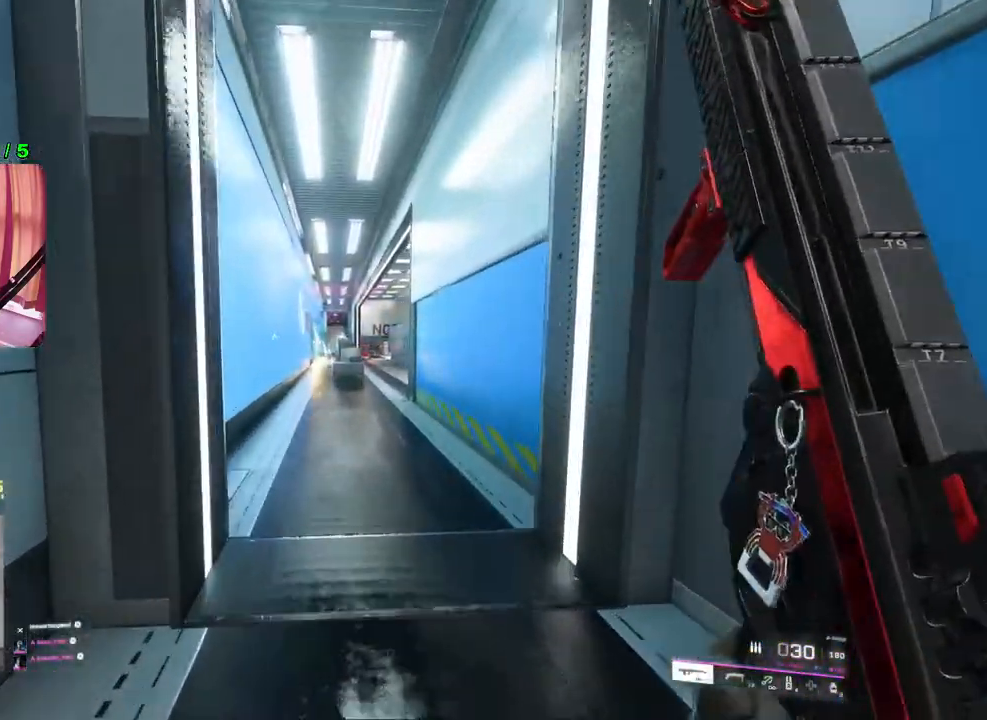
{"buttons": ["L2"], "left_stick": "up", "right_stick": "up-right", "events": [[400, "L2", "down"], [483, "right_stick", "up-right"]]}
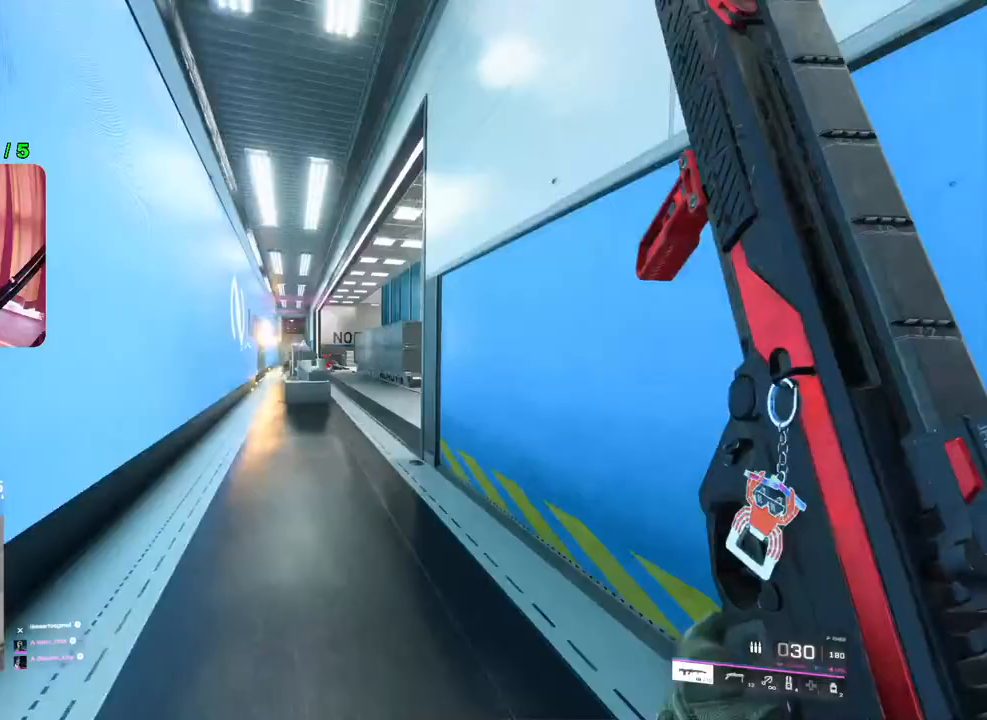
{"buttons": ["L2"], "left_stick": "up", "right_stick": "left", "events": [[67, "right_stick", "center"], [433, "right_stick", "left"]]}
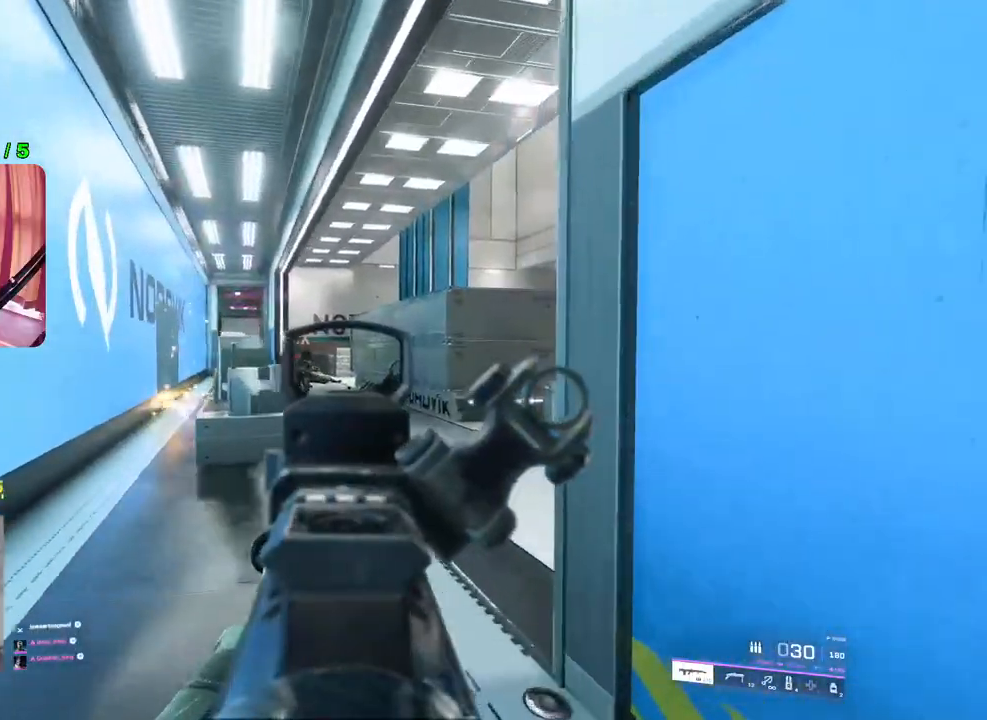
{"buttons": ["L2"], "left_stick": "up", "right_stick": "center", "events": [[167, "right_stick", "center"], [267, "left_stick", "up-right"], [400, "left_stick", "up"]]}
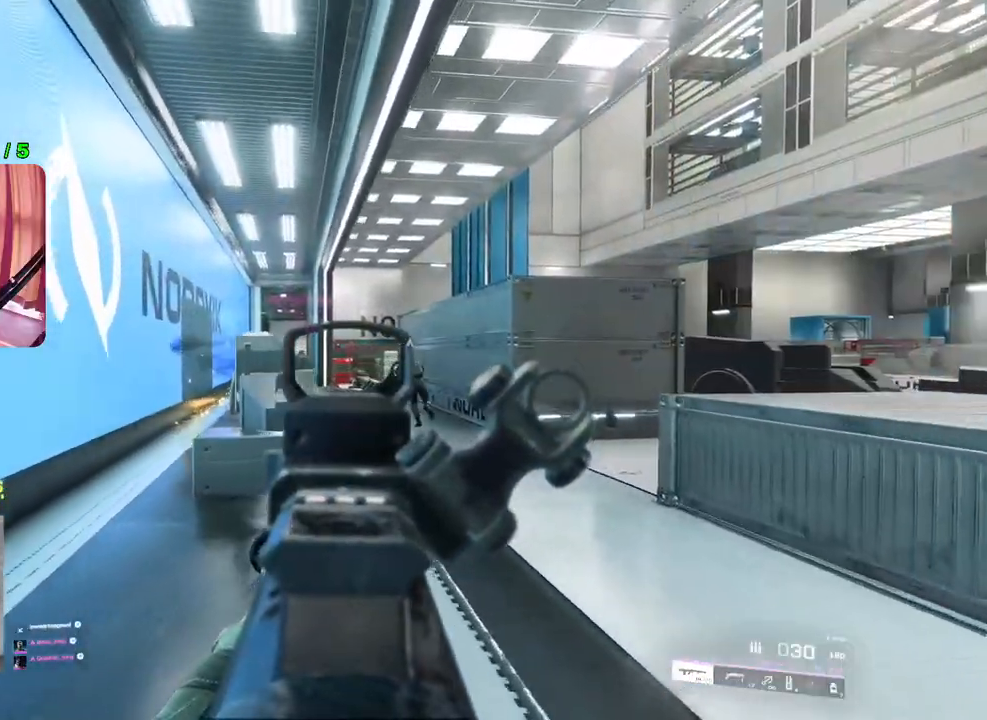
{"buttons": ["L2"], "left_stick": "up-left", "right_stick": "center", "events": [[50, "left_stick", "up-left"], [150, "right_stick", "right"], [283, "right_stick", "center"]]}
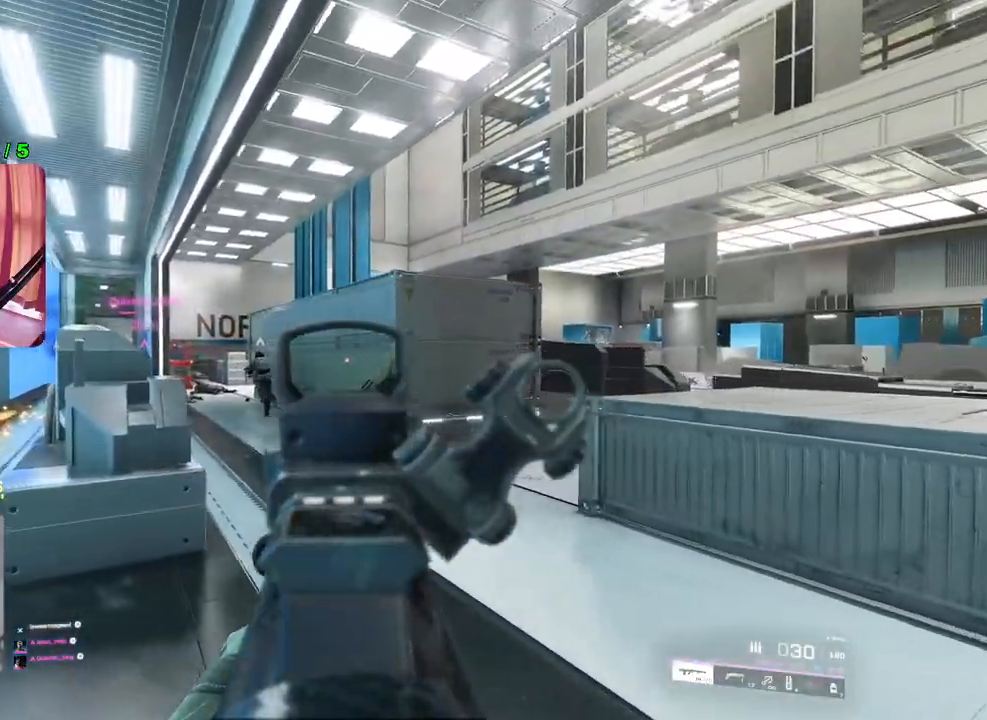
{"buttons": [], "left_stick": "up", "right_stick": "center", "events": [[83, "L2", "up"], [117, "left_stick", "right"], [133, "right_stick", "right"], [183, "left_stick", "up-right"], [217, "L3", "down"], [283, "left_stick", "up"], [317, "right_stick", "center"], [333, "L3", "up"]]}
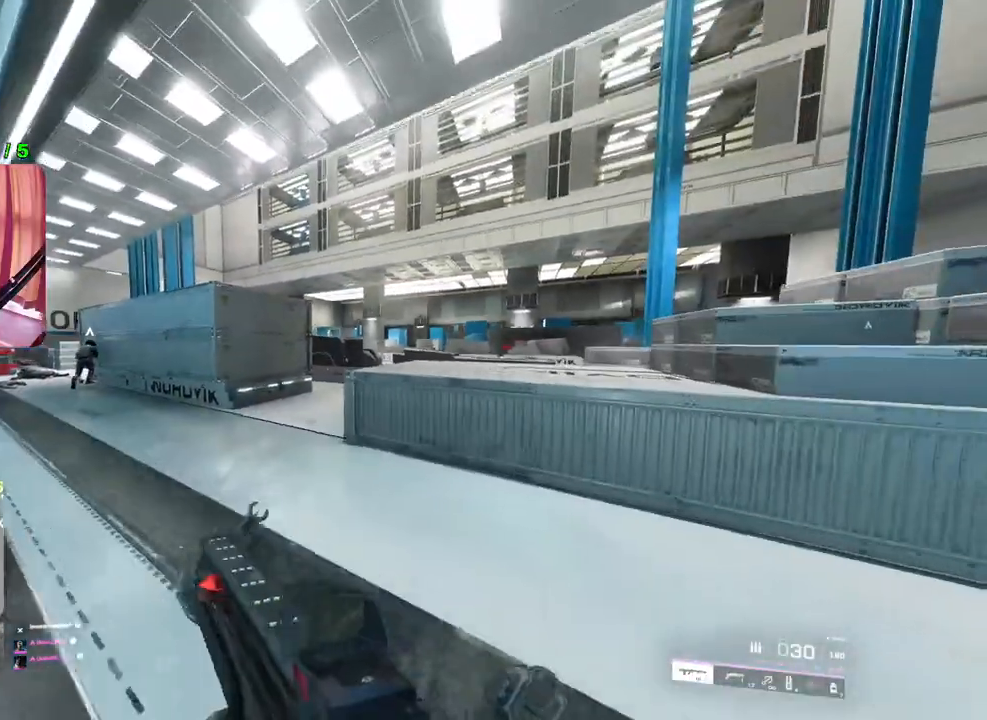
{"buttons": [], "left_stick": "up", "right_stick": "center", "events": []}
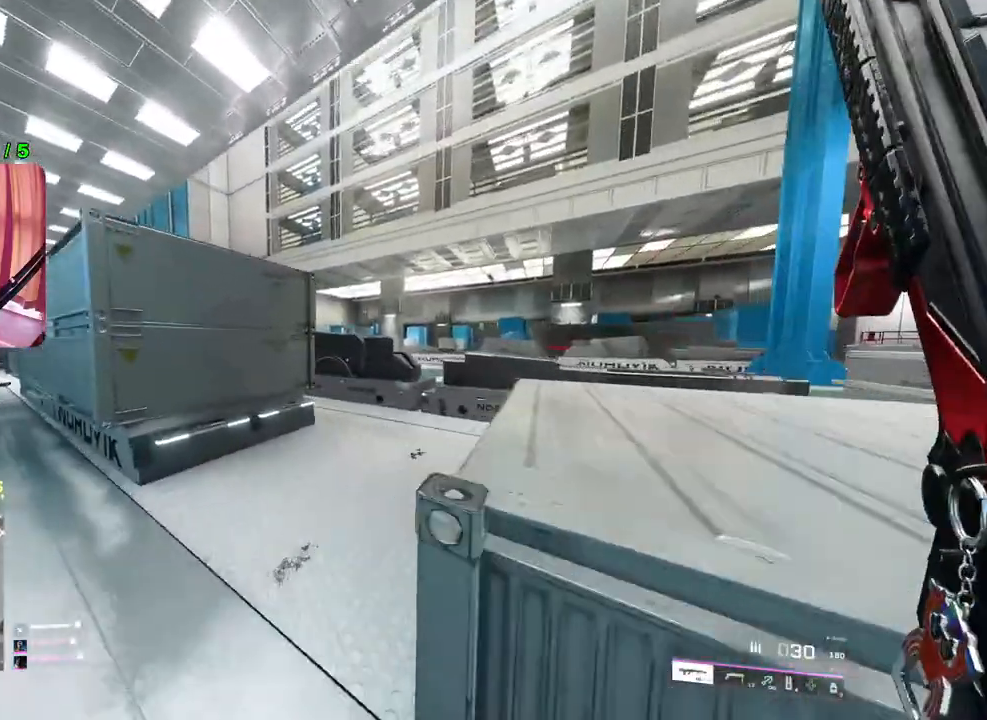
{"buttons": ["L2"], "left_stick": "right", "right_stick": "up-left", "events": [[50, "left_stick", "up-right"], [333, "right_stick", "left"], [367, "left_stick", "right"], [433, "L2", "down"], [483, "right_stick", "up-left"]]}
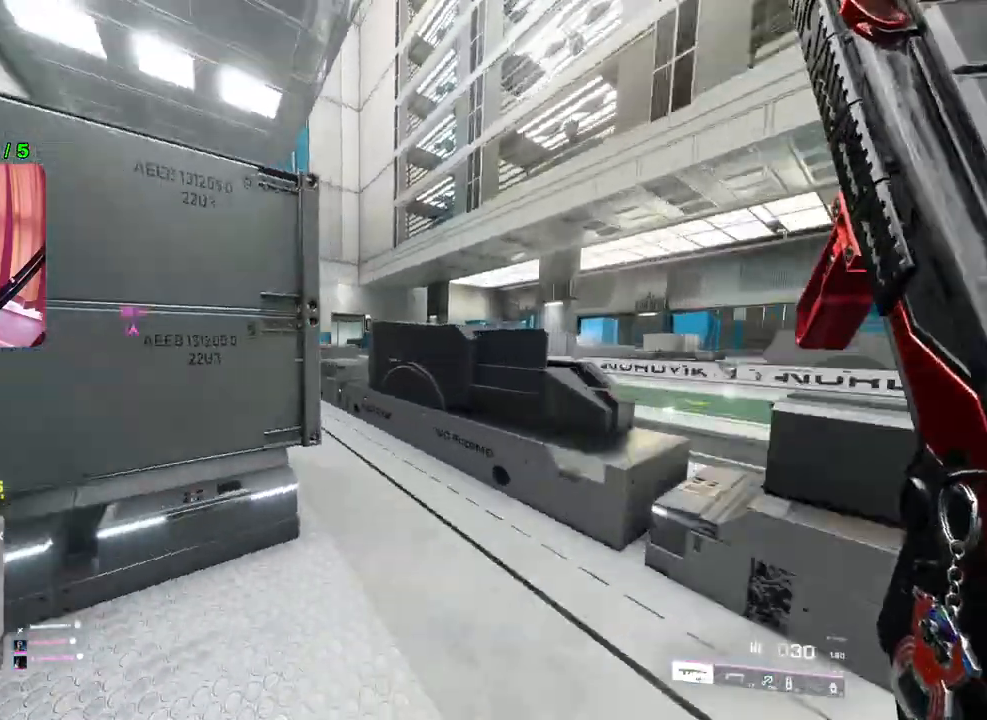
{"buttons": ["L2"], "left_stick": "up", "right_stick": "left", "events": [[300, "left_stick", "up"], [467, "right_stick", "left"]]}
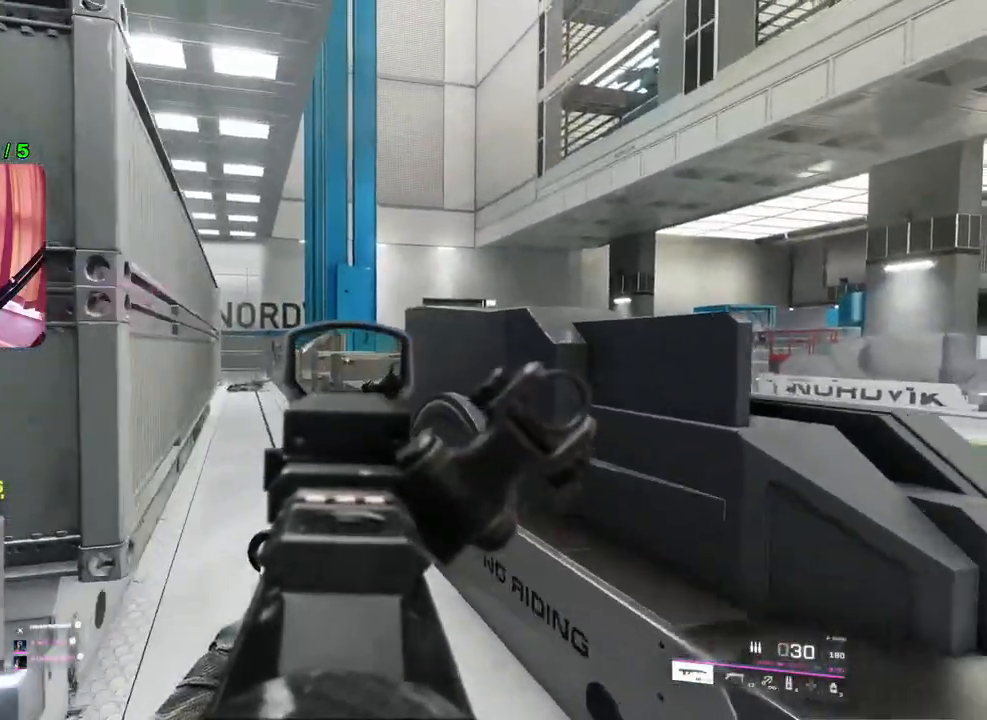
{"buttons": ["L2"], "left_stick": "up-left", "right_stick": "center", "events": [[100, "left_stick", "up-right"], [200, "right_stick", "center"], [250, "left_stick", "up"], [333, "right_stick", "right"], [350, "left_stick", "up-left"], [467, "right_stick", "center"]]}
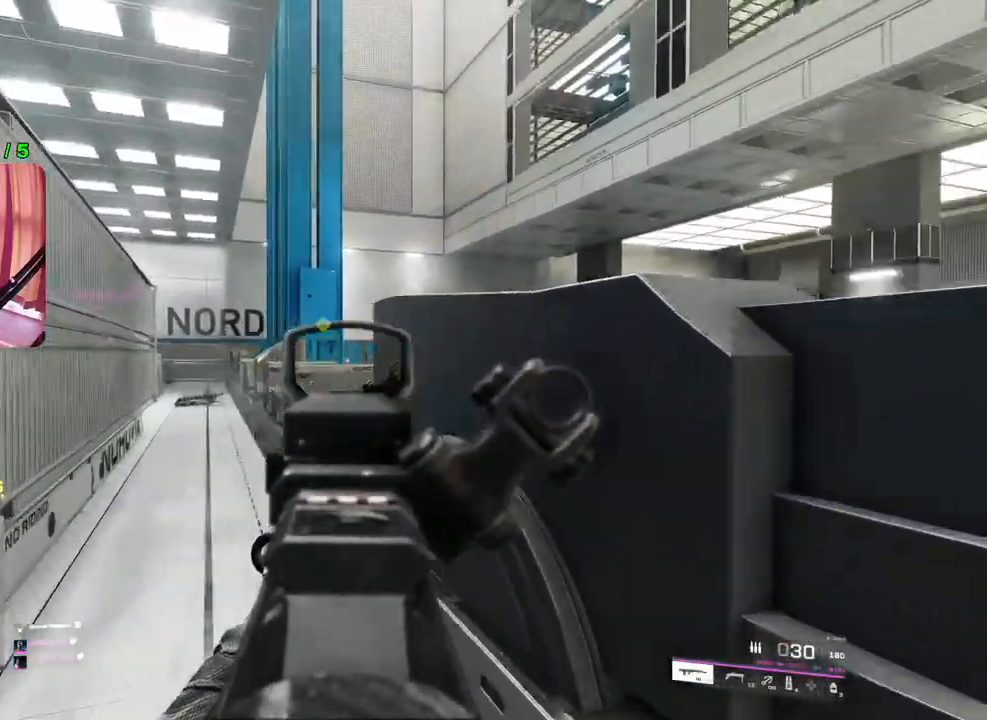
{"buttons": ["L2"], "left_stick": "up-left", "right_stick": "center", "events": [[267, "left_stick", "up"], [500, "left_stick", "up-left"]]}